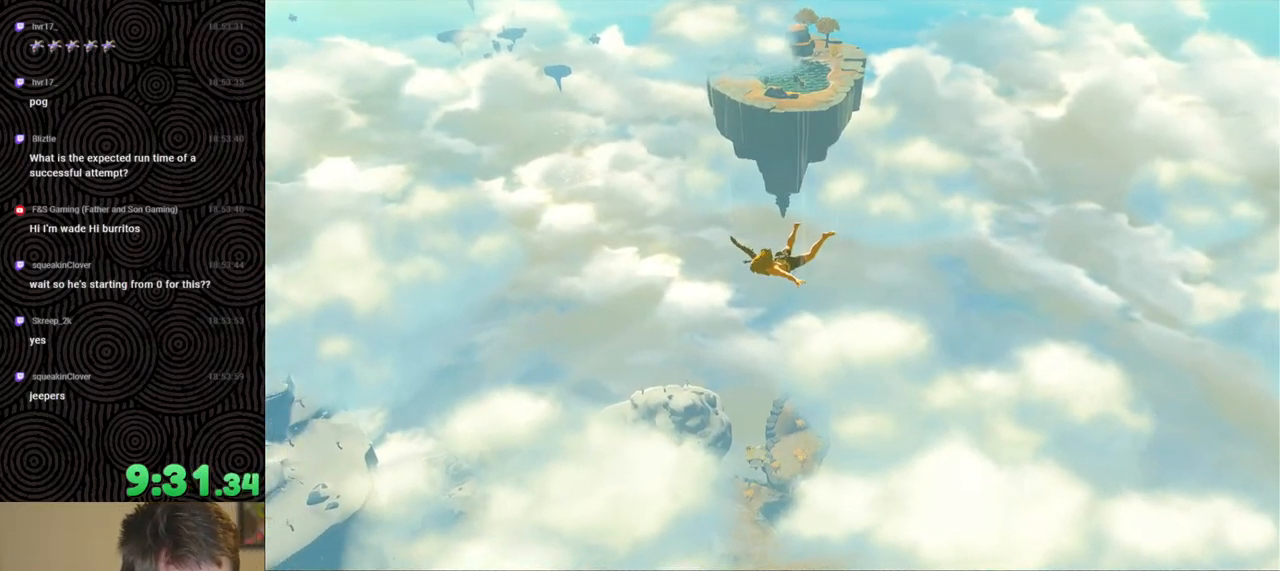
Gameplay with a controller (Nintendo layout); each line is a JSON object with the inputs held at the frame after it. "events" lists button and stick changes between this image and that frame as [ms after this image, input, new state], when the widget could be followed in between. Not read: L3 R3.
{"buttons": [], "left_stick": "up", "right_stick": "center", "events": [[183, "left_stick", "up"]]}
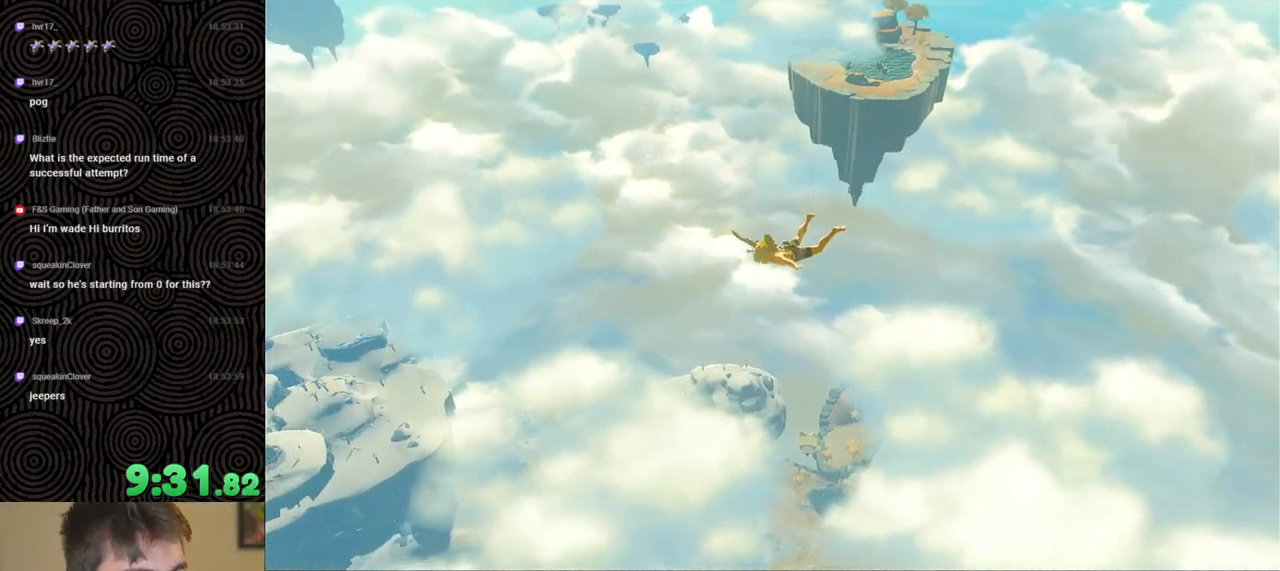
{"buttons": [], "left_stick": "up", "right_stick": "center", "events": []}
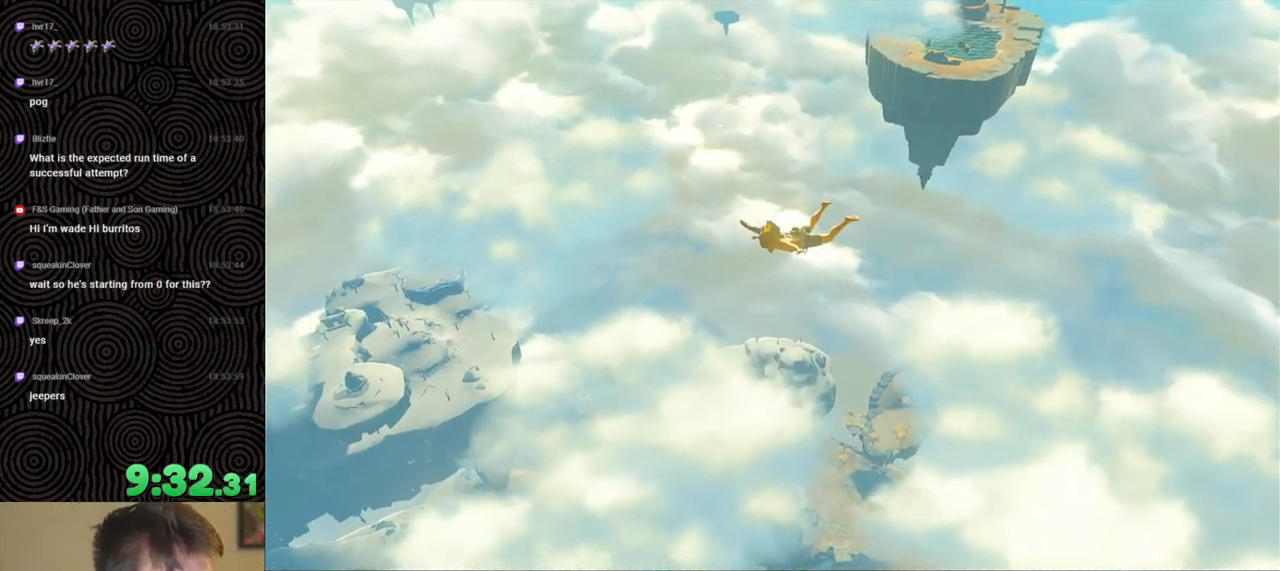
{"buttons": [], "left_stick": "up", "right_stick": "center", "events": []}
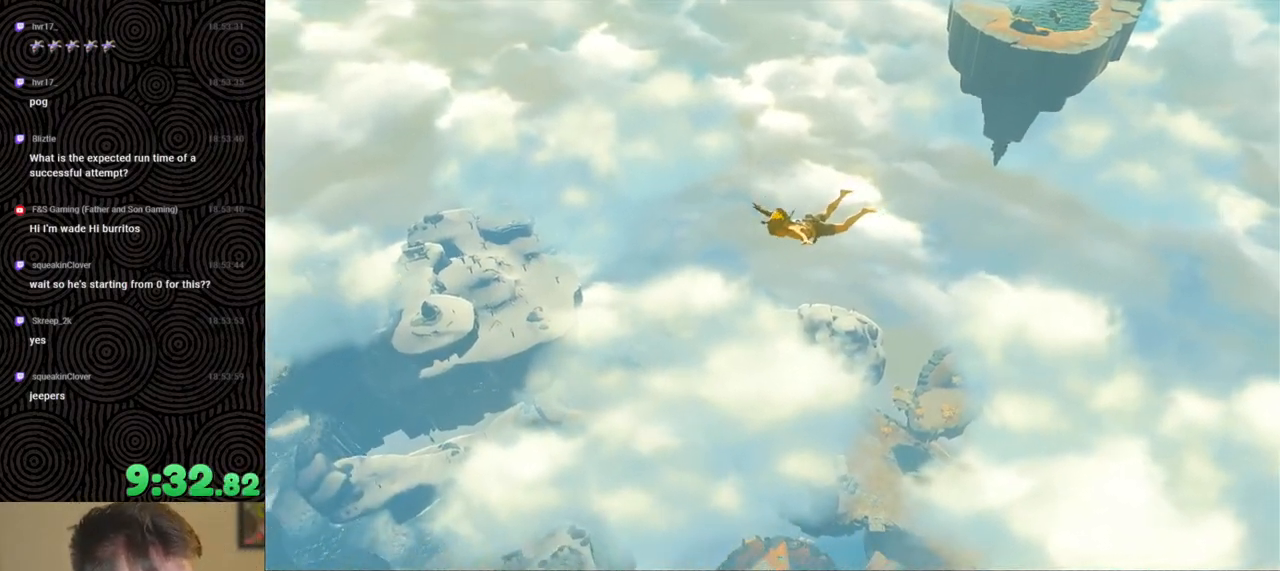
{"buttons": [], "left_stick": "up", "right_stick": "center", "events": []}
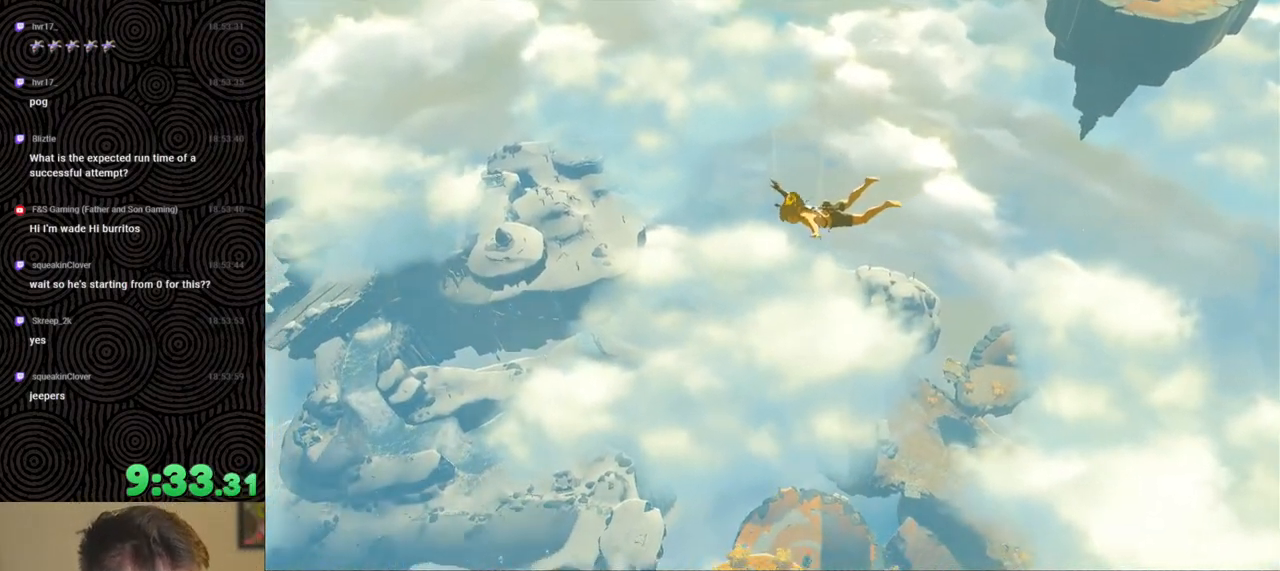
{"buttons": [], "left_stick": "up", "right_stick": "center", "events": []}
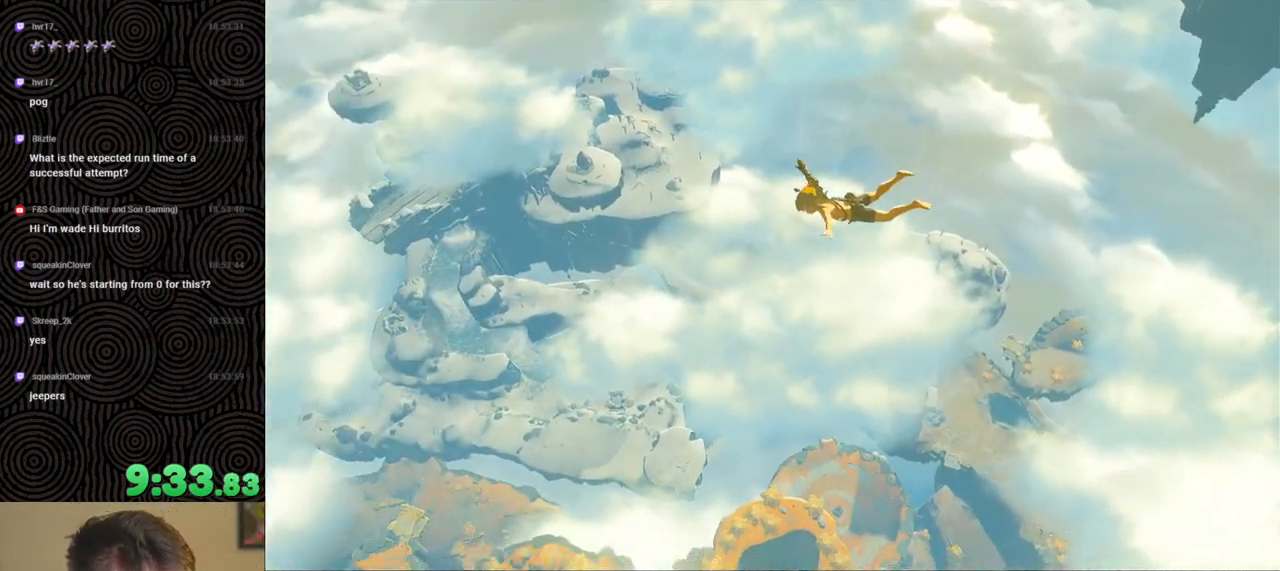
{"buttons": [], "left_stick": "up", "right_stick": "center", "events": []}
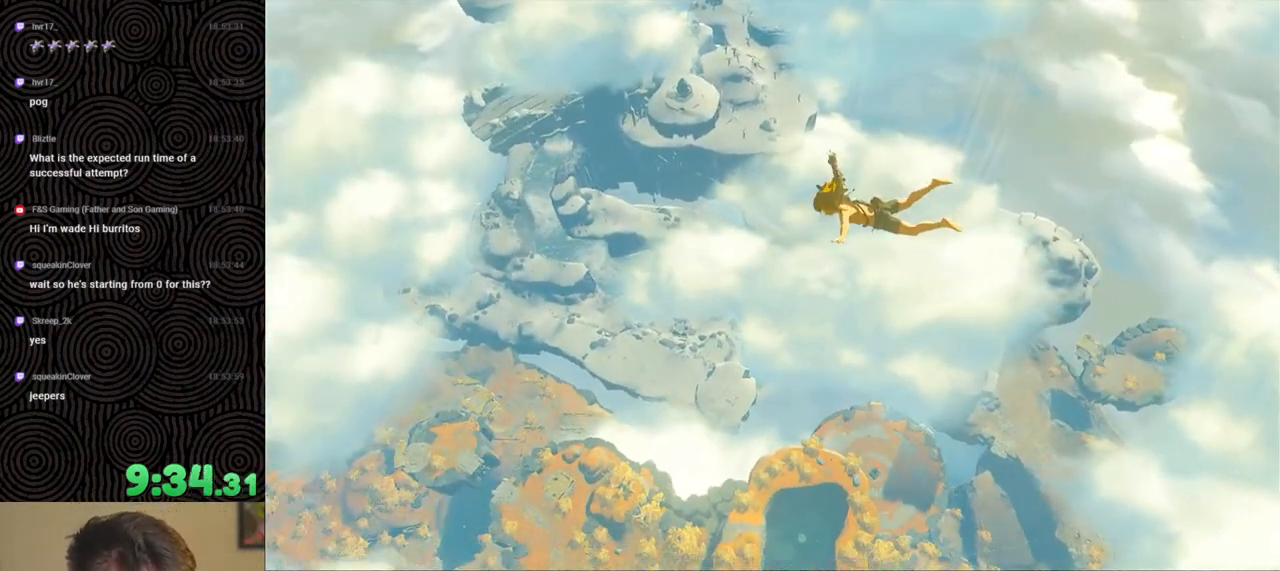
{"buttons": [], "left_stick": "up", "right_stick": "center", "events": []}
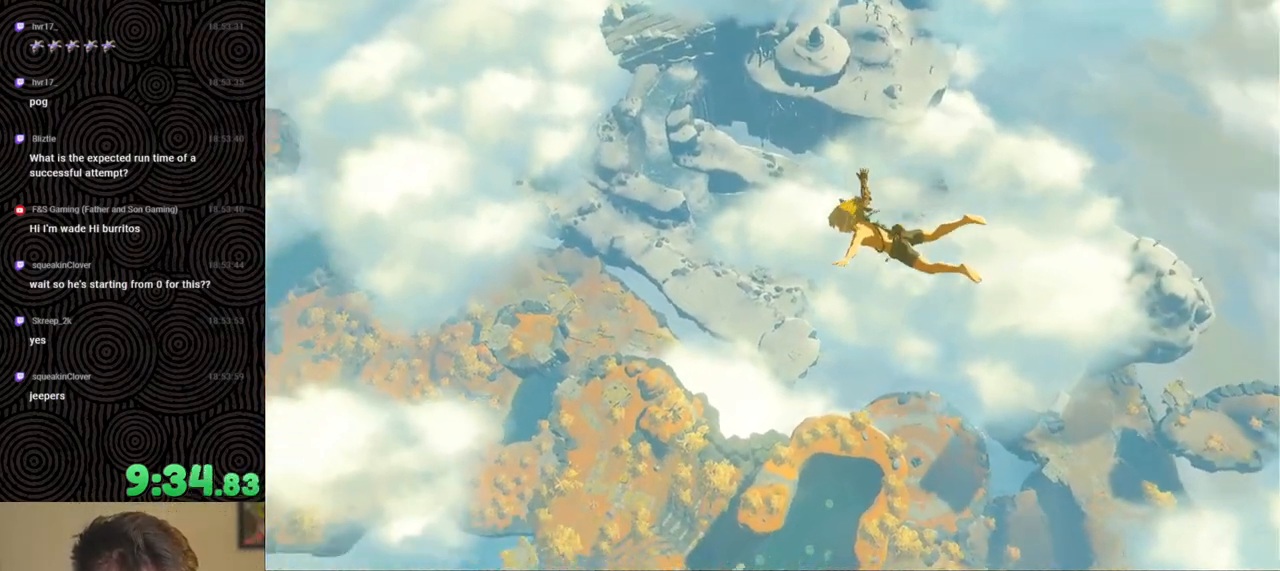
{"buttons": [], "left_stick": "up", "right_stick": "center", "events": []}
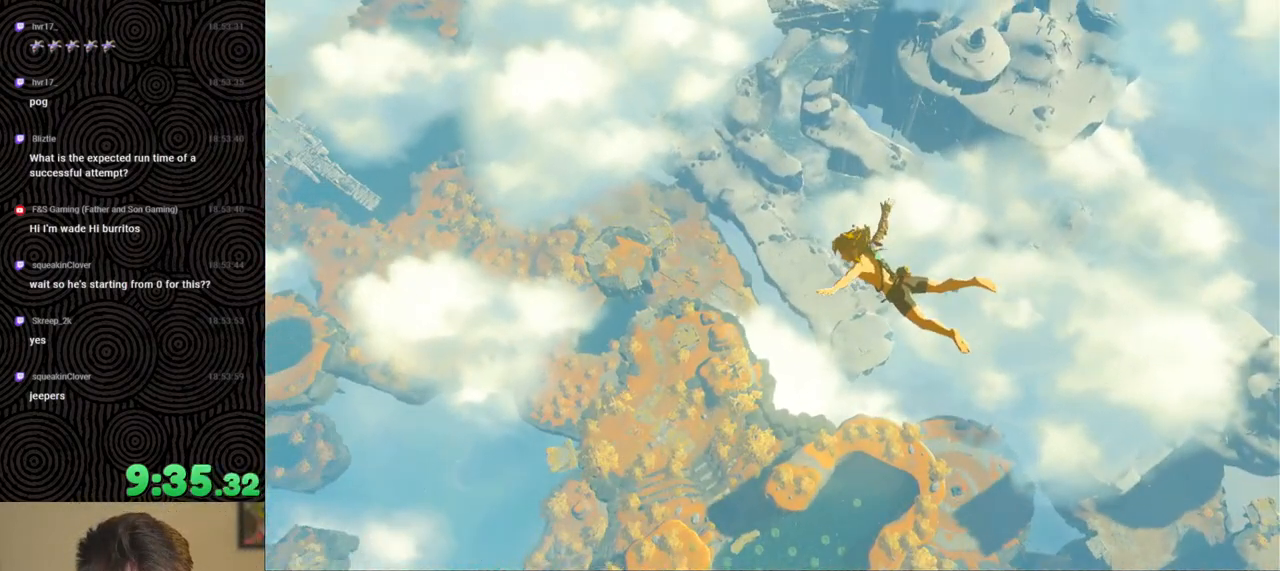
{"buttons": [], "left_stick": "center", "right_stick": "center", "events": [[283, "left_stick", "center"]]}
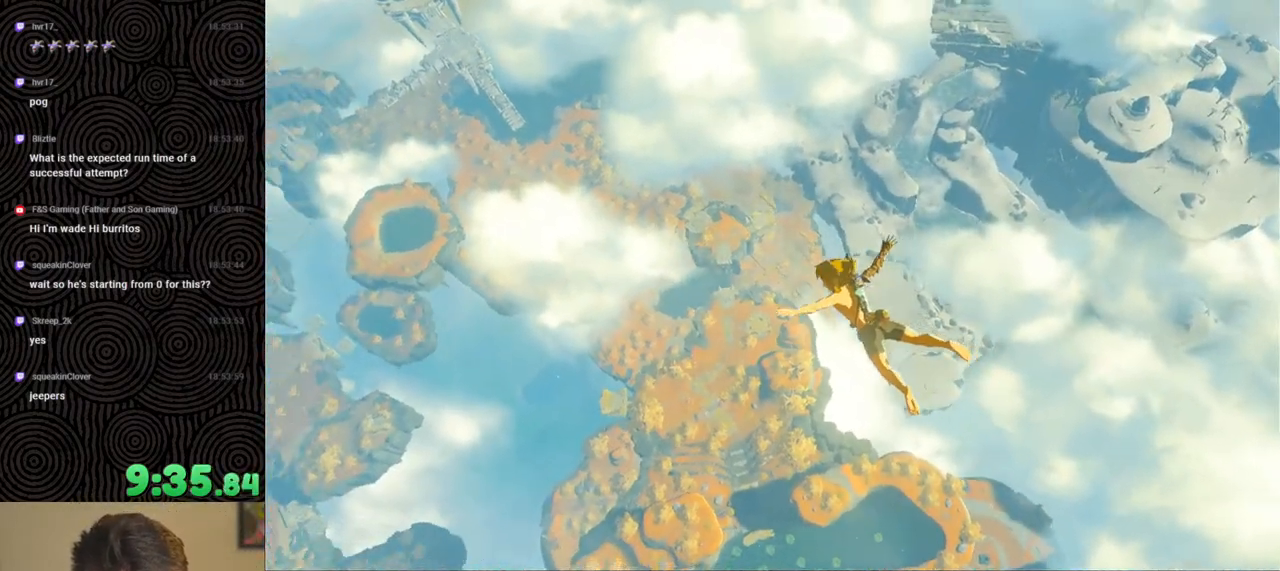
{"buttons": [], "left_stick": "center", "right_stick": "center", "events": []}
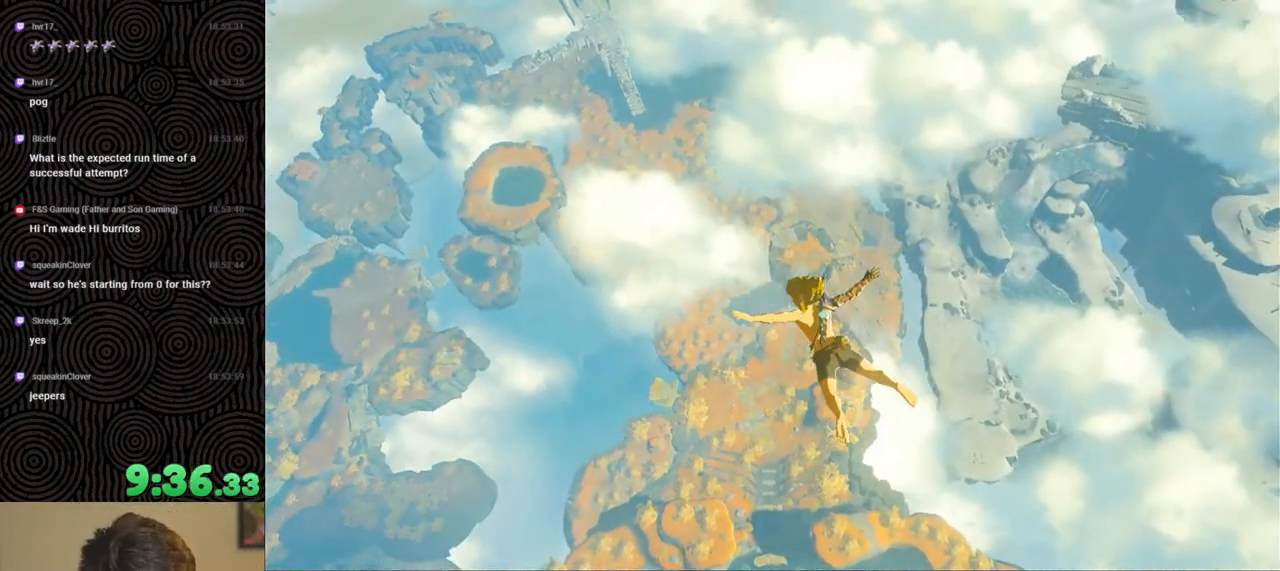
{"buttons": [], "left_stick": "up", "right_stick": "center", "events": [[133, "left_stick", "up"]]}
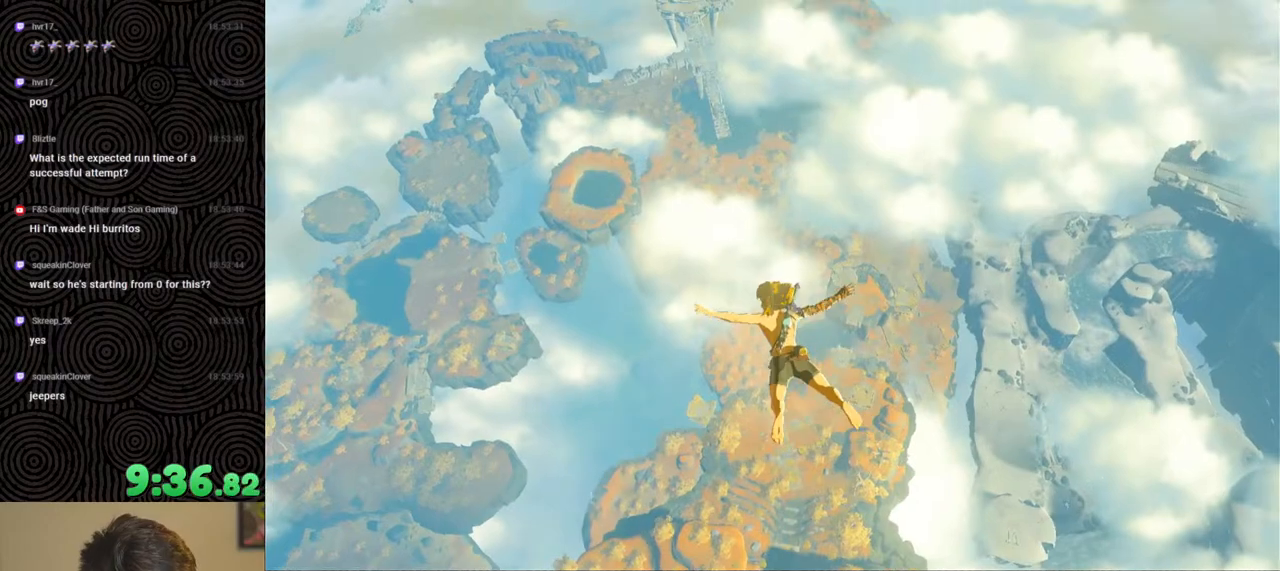
{"buttons": [], "left_stick": "up", "right_stick": "center", "events": []}
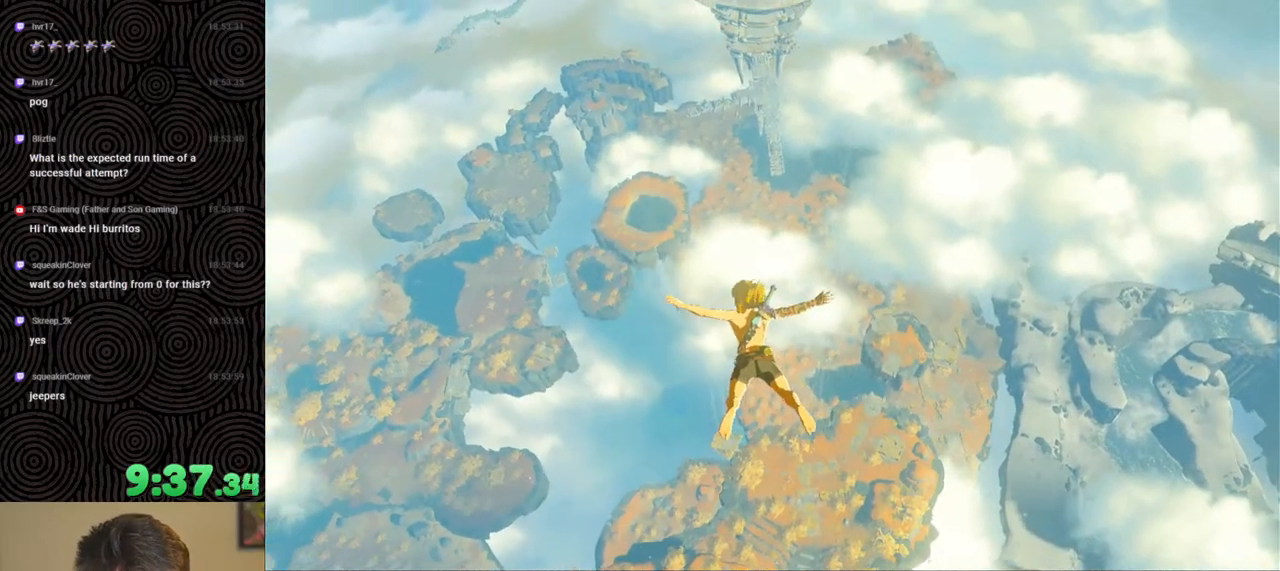
{"buttons": [], "left_stick": "up", "right_stick": "center", "events": []}
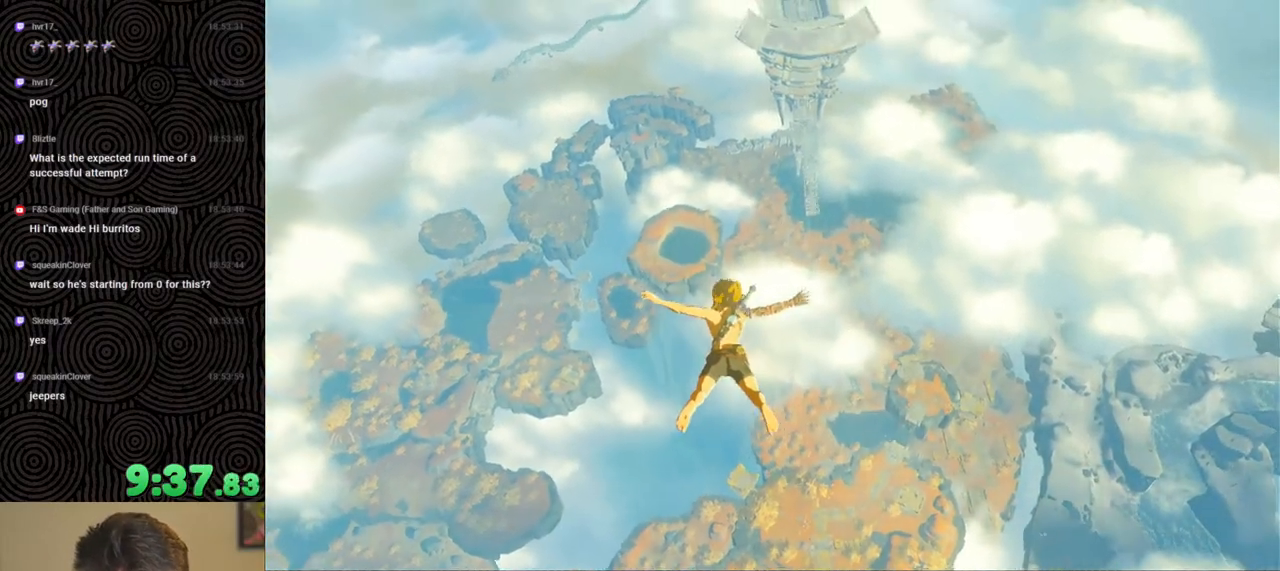
{"buttons": [], "left_stick": "up", "right_stick": "center", "events": []}
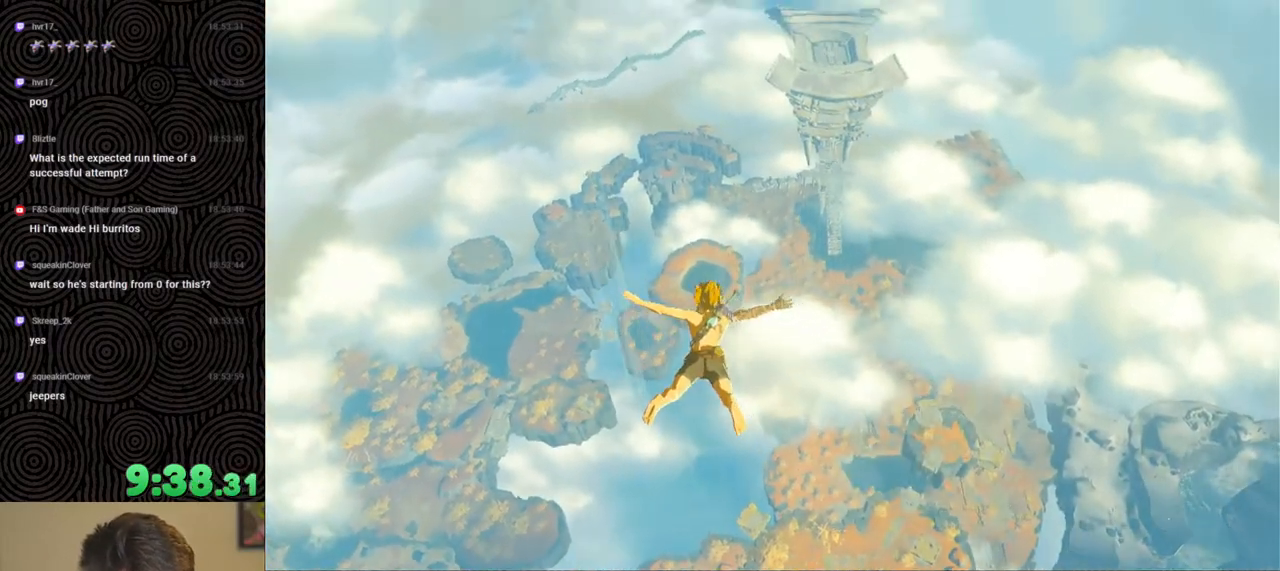
{"buttons": [], "left_stick": "up", "right_stick": "center", "events": []}
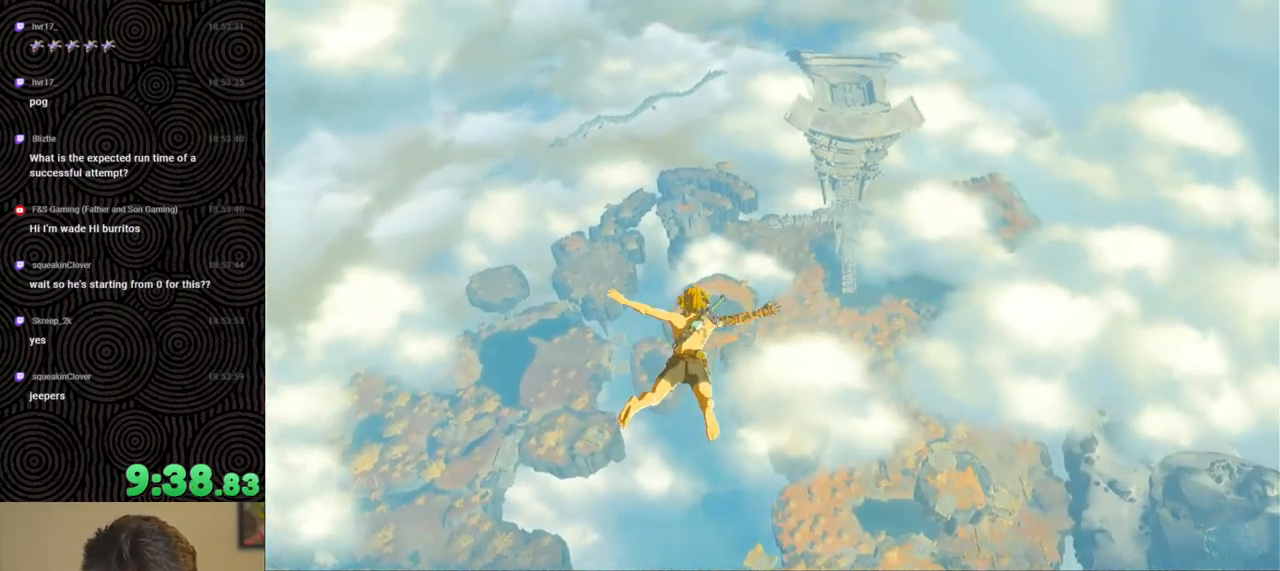
{"buttons": [], "left_stick": "up", "right_stick": "center", "events": []}
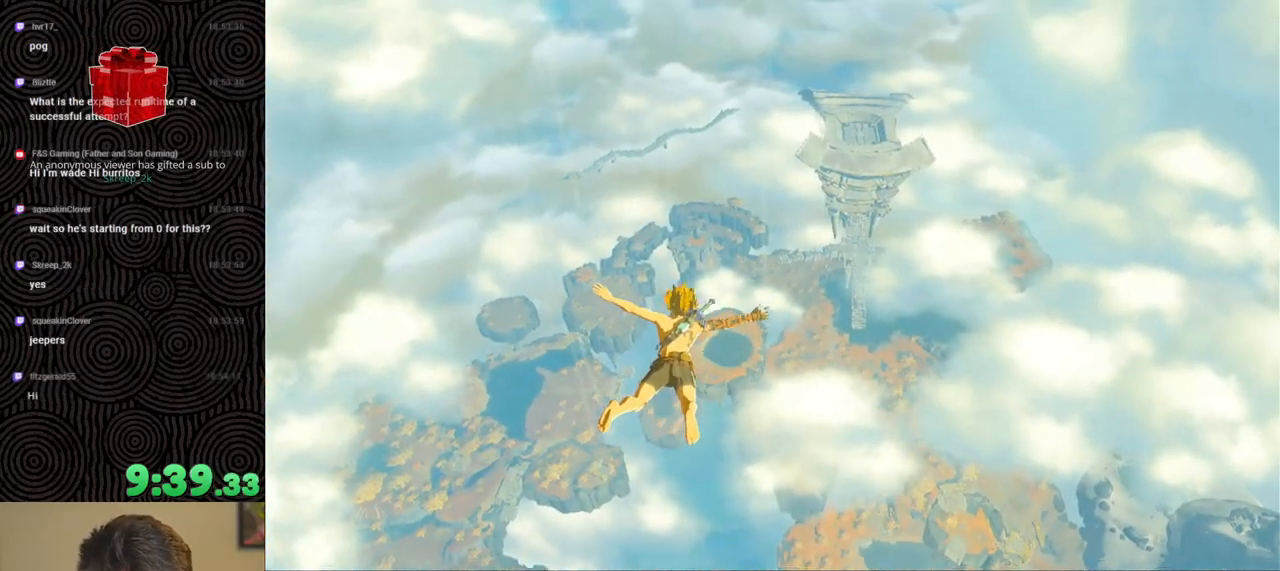
{"buttons": [], "left_stick": "up", "right_stick": "center", "events": []}
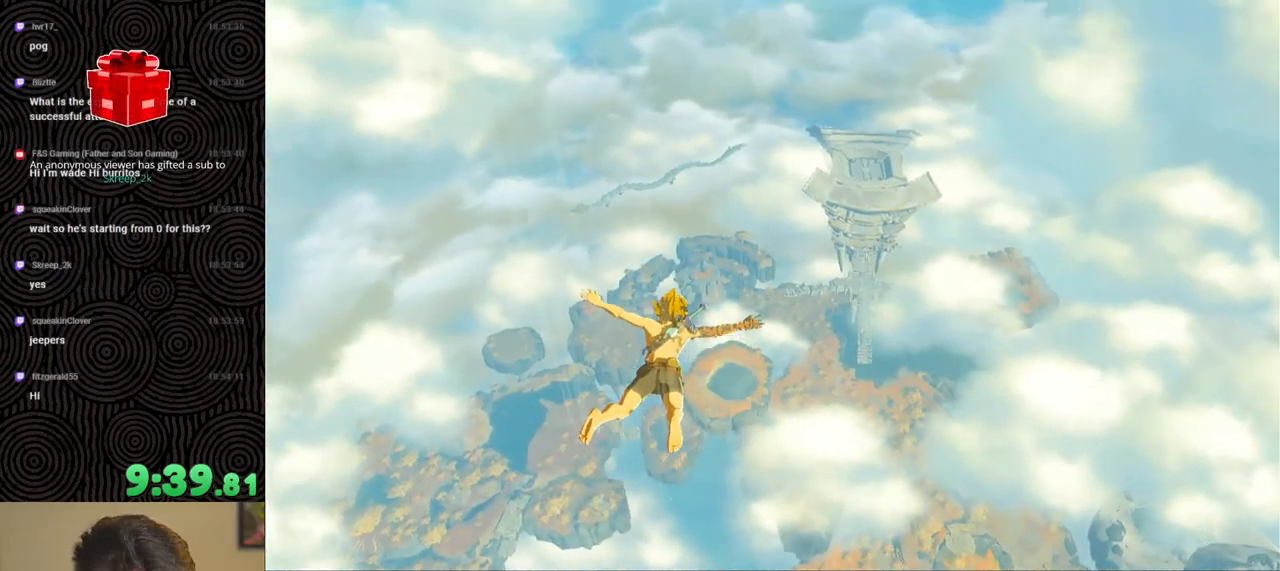
{"buttons": [], "left_stick": "up", "right_stick": "center", "events": []}
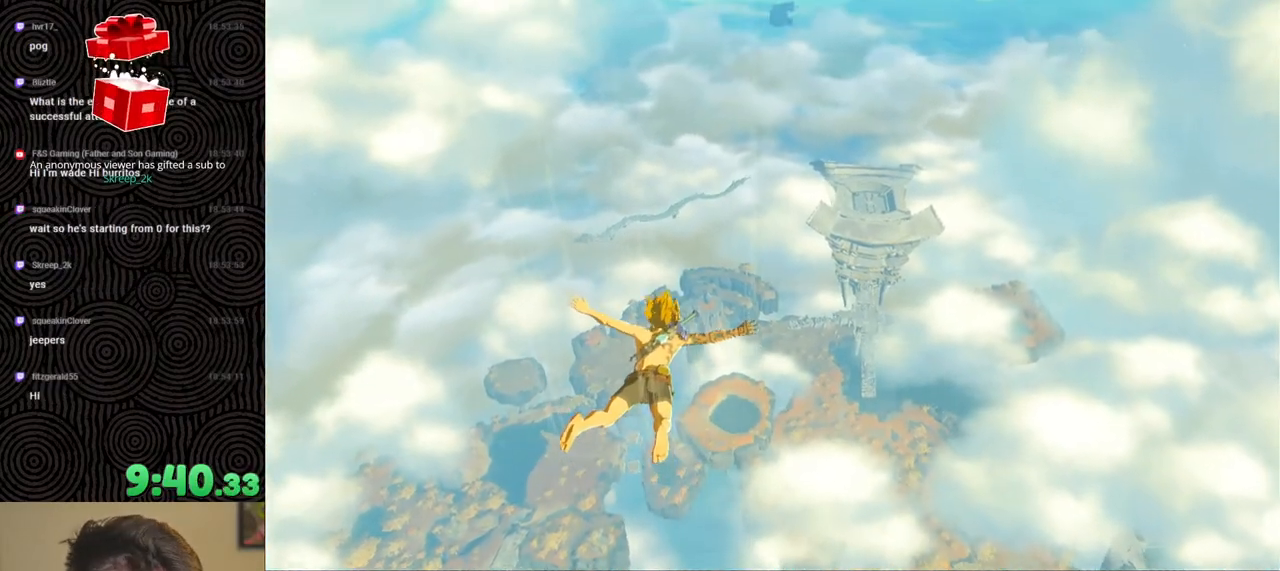
{"buttons": [], "left_stick": "up", "right_stick": "center", "events": []}
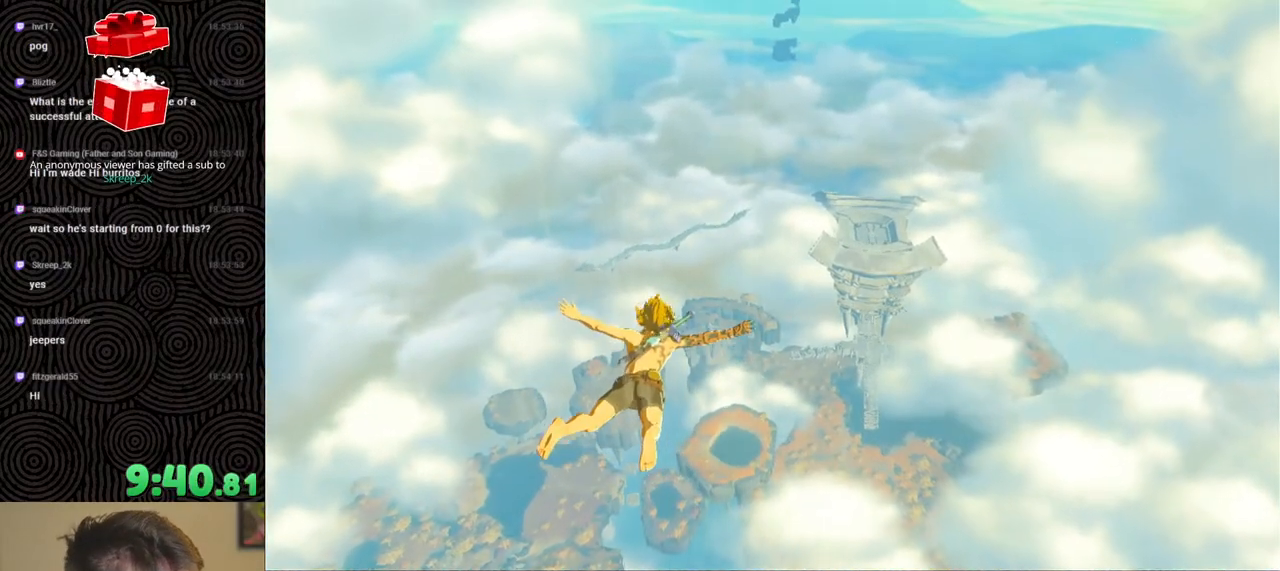
{"buttons": [], "left_stick": "up", "right_stick": "center", "events": []}
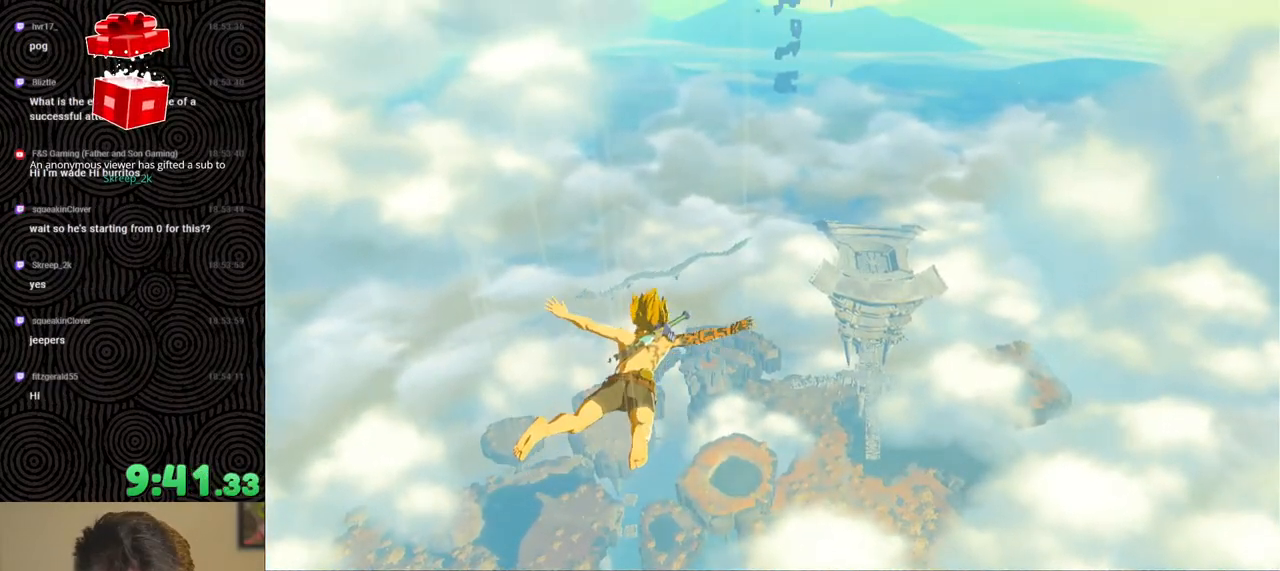
{"buttons": [], "left_stick": "up", "right_stick": "center", "events": []}
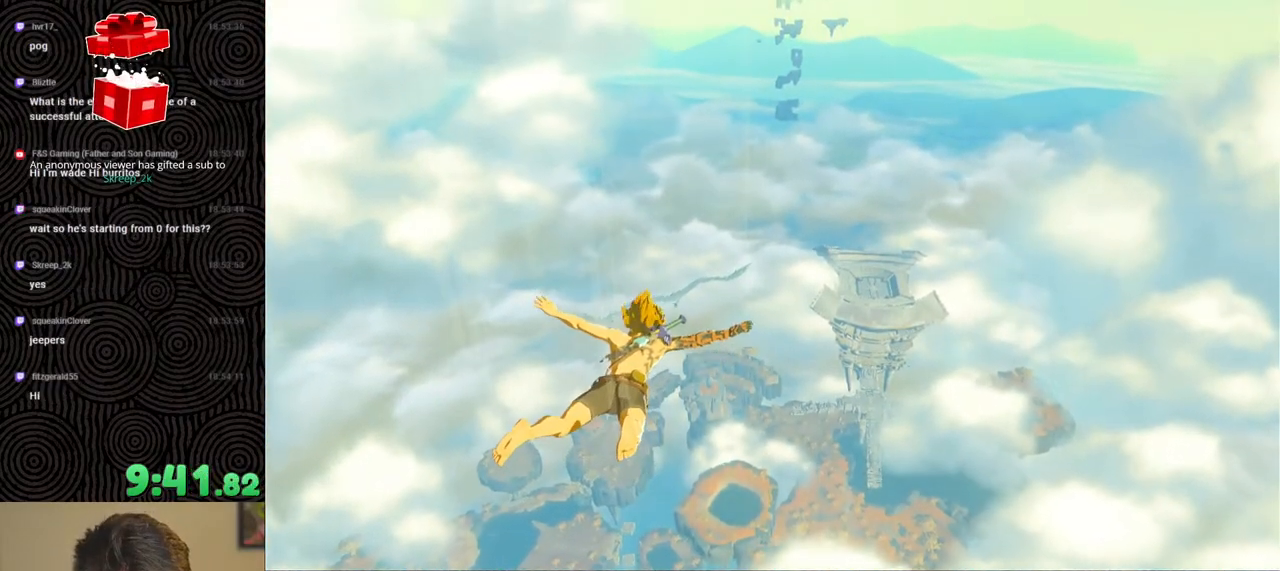
{"buttons": [], "left_stick": "up", "right_stick": "center", "events": []}
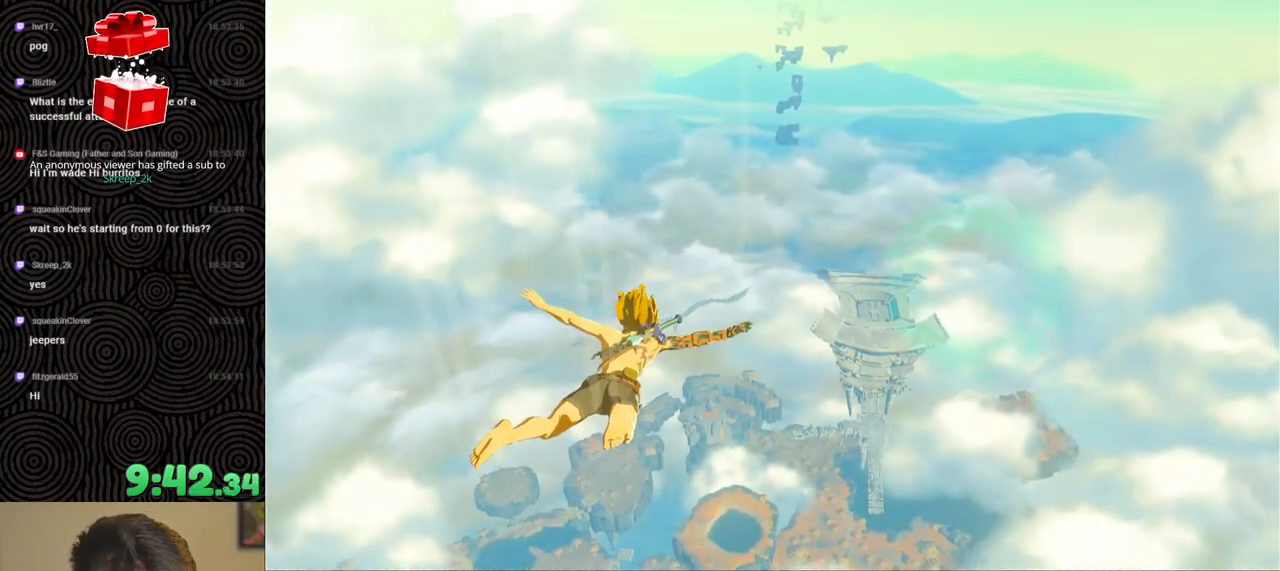
{"buttons": [], "left_stick": "up", "right_stick": "center", "events": []}
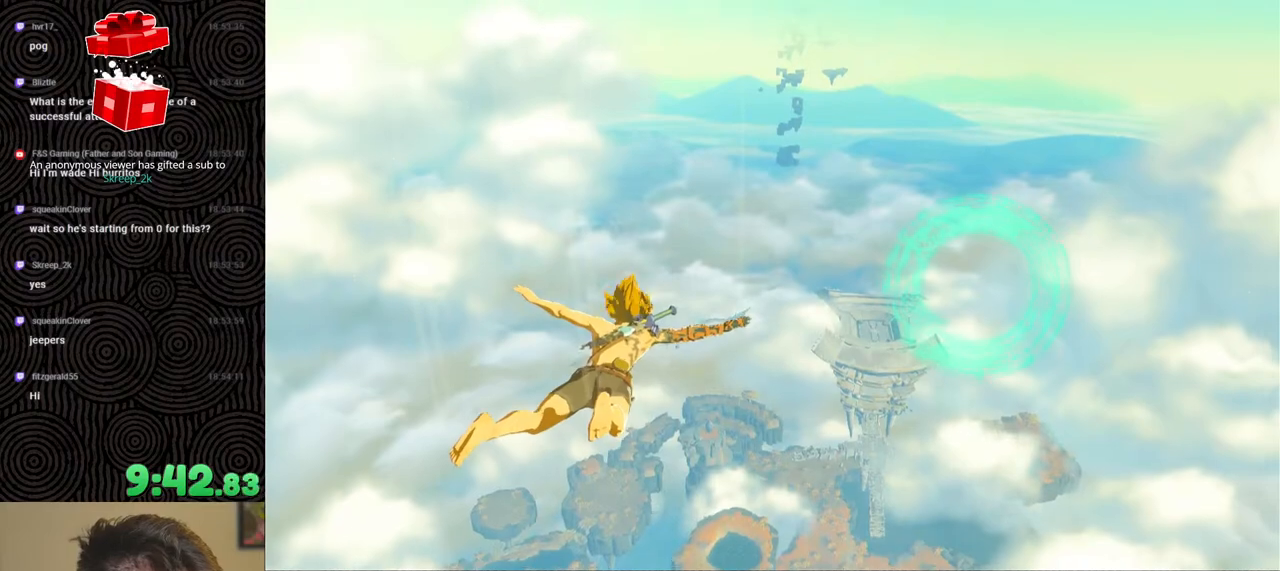
{"buttons": [], "left_stick": "up", "right_stick": "center", "events": []}
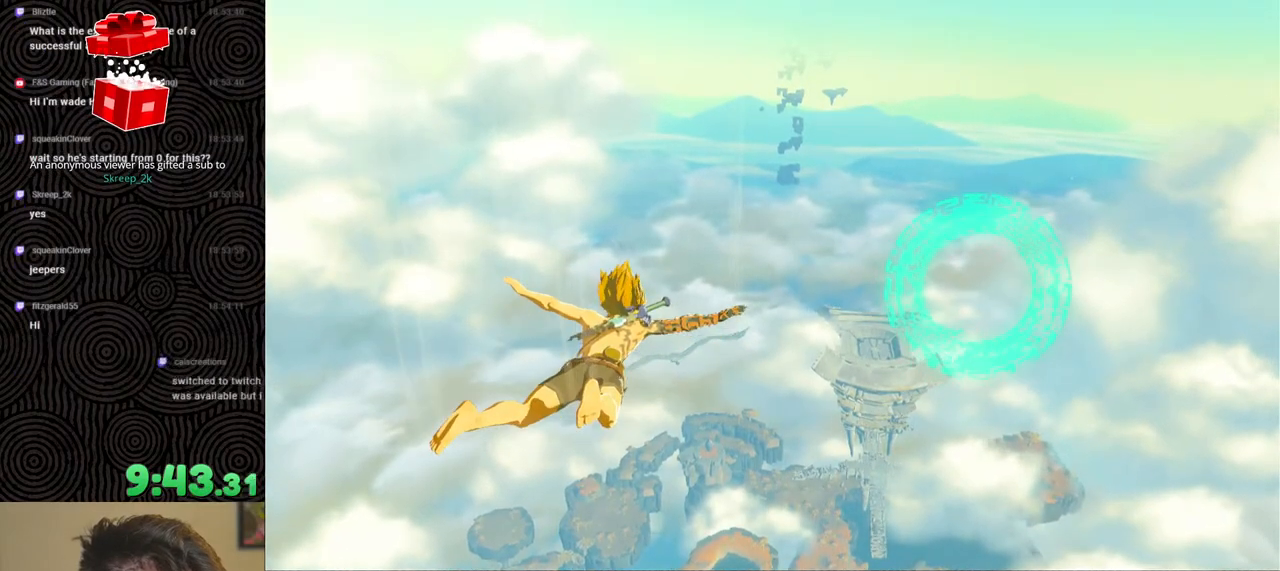
{"buttons": [], "left_stick": "up", "right_stick": "center", "events": []}
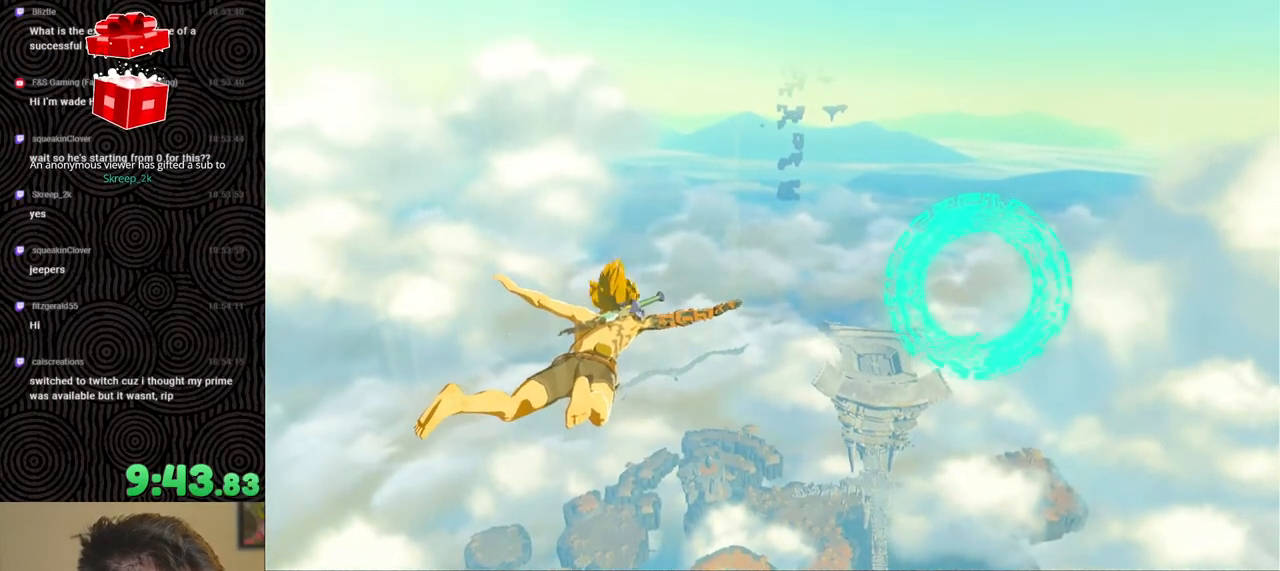
{"buttons": [], "left_stick": "up", "right_stick": "center", "events": []}
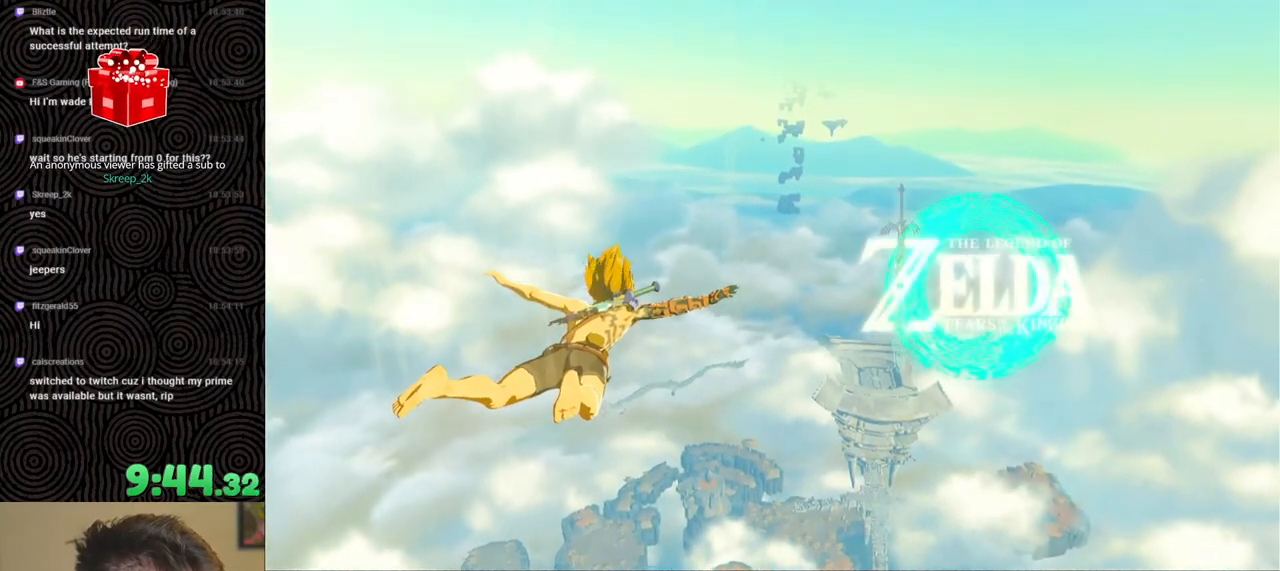
{"buttons": [], "left_stick": "up", "right_stick": "center", "events": []}
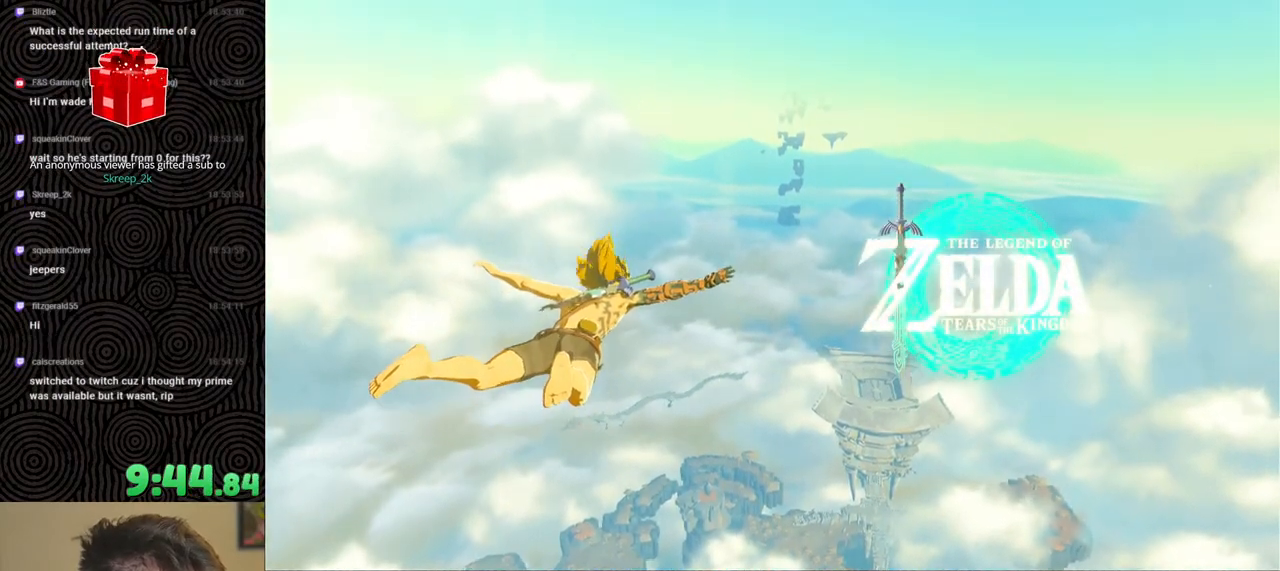
{"buttons": [], "left_stick": "up", "right_stick": "center", "events": []}
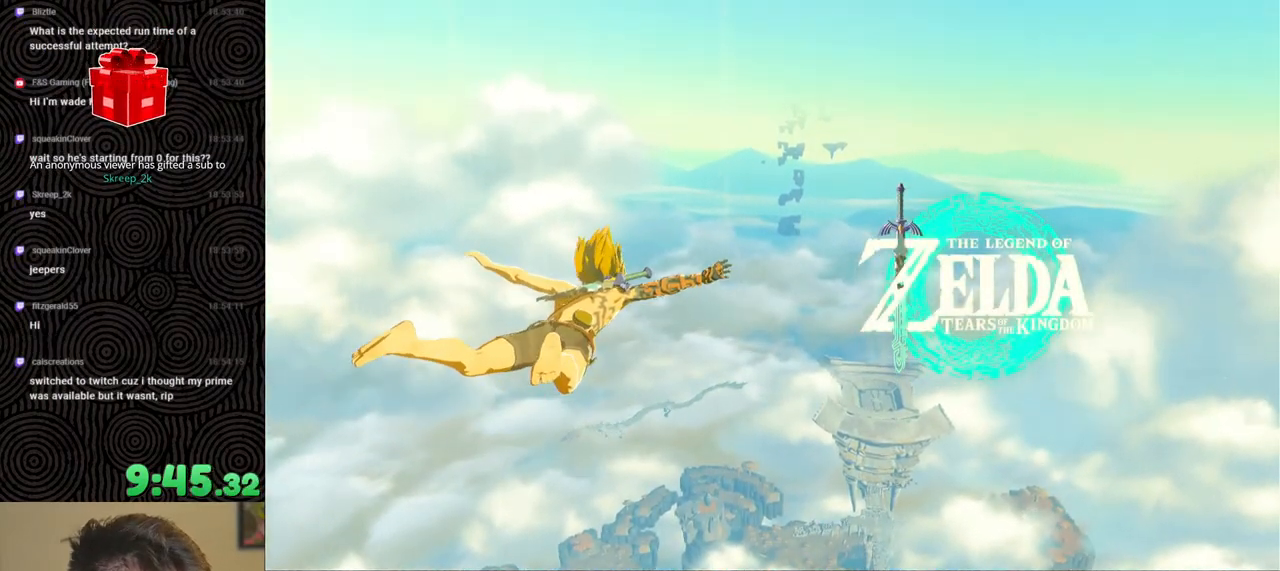
{"buttons": [], "left_stick": "up", "right_stick": "center", "events": []}
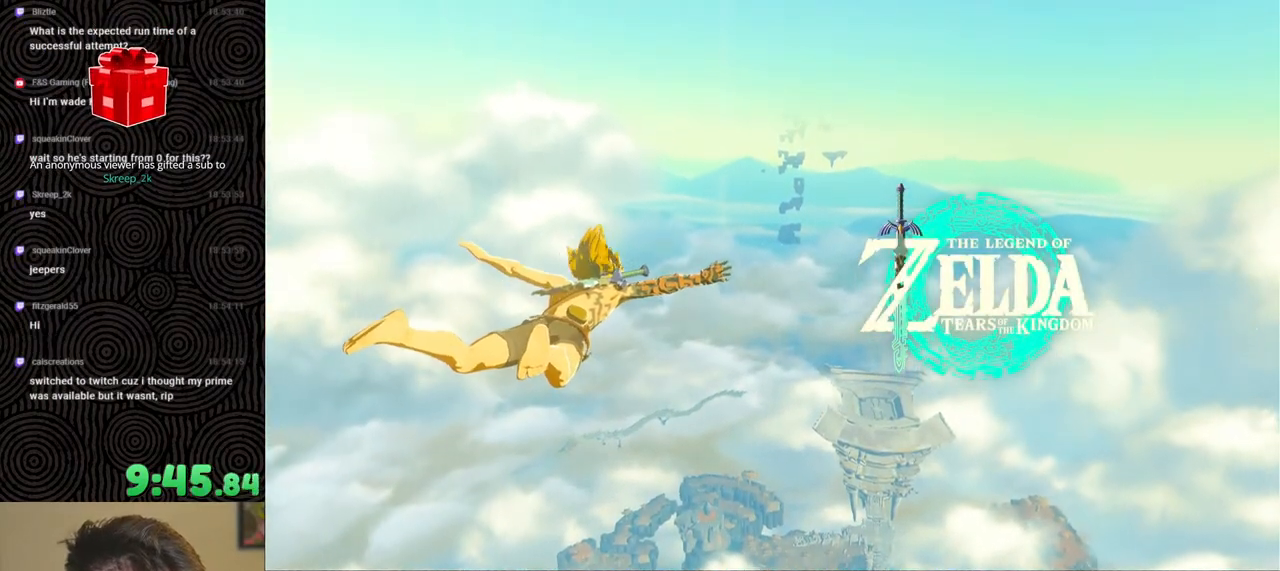
{"buttons": [], "left_stick": "up", "right_stick": "center", "events": []}
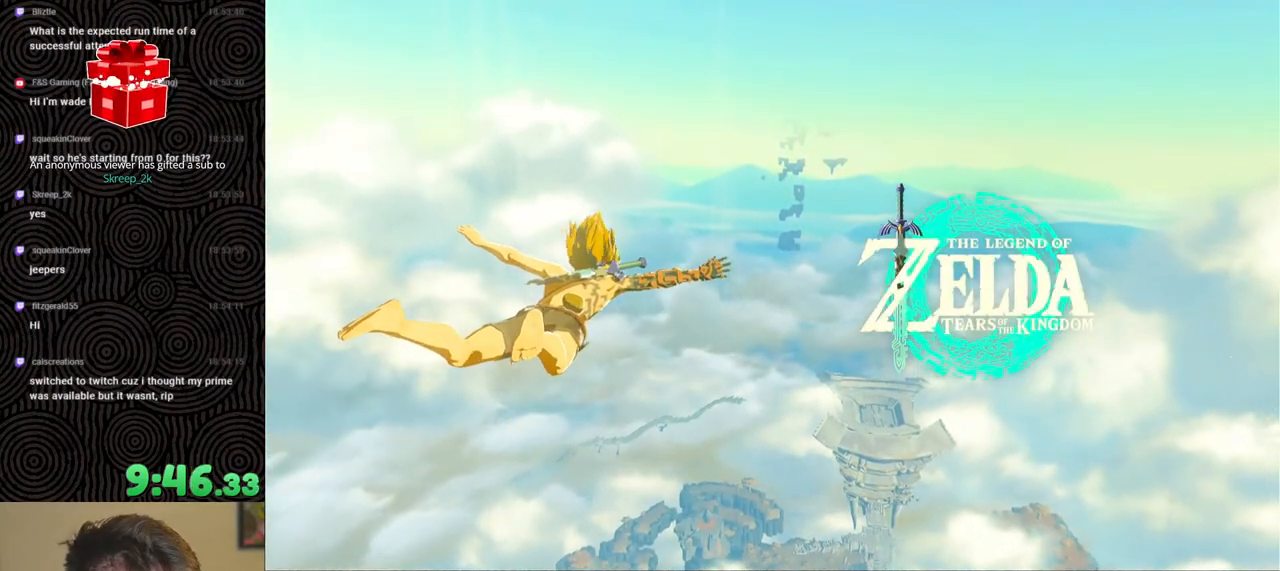
{"buttons": [], "left_stick": "up", "right_stick": "center", "events": []}